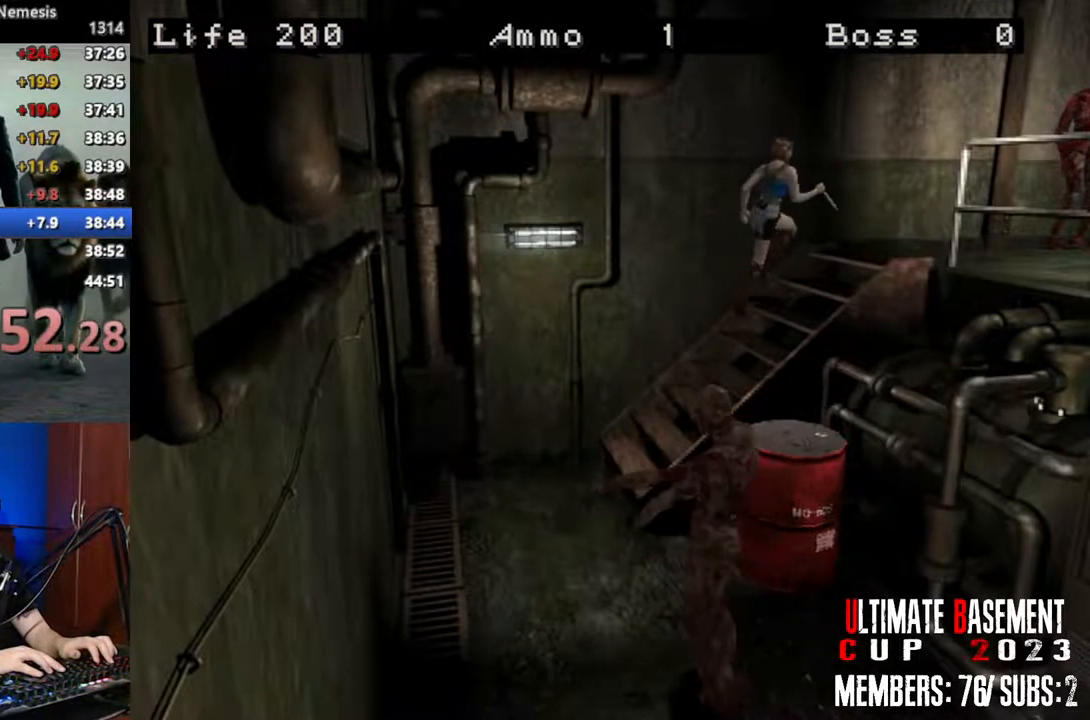
Gameplay with keyboard; each line is a JSON object with the keys held at the frame after it. "events" lists presses ("down") and releases ("up") of "a", "d", "k", "l", "o", "q", "s", "shift", "space" and "w" between this image and that frame as [ms after this image, input, new state], when the widget could be followed in between. No other keys are recorded. Mouse input is not recorded. Not read: other_keys.
{"keys": ["shift", "w"], "events": []}
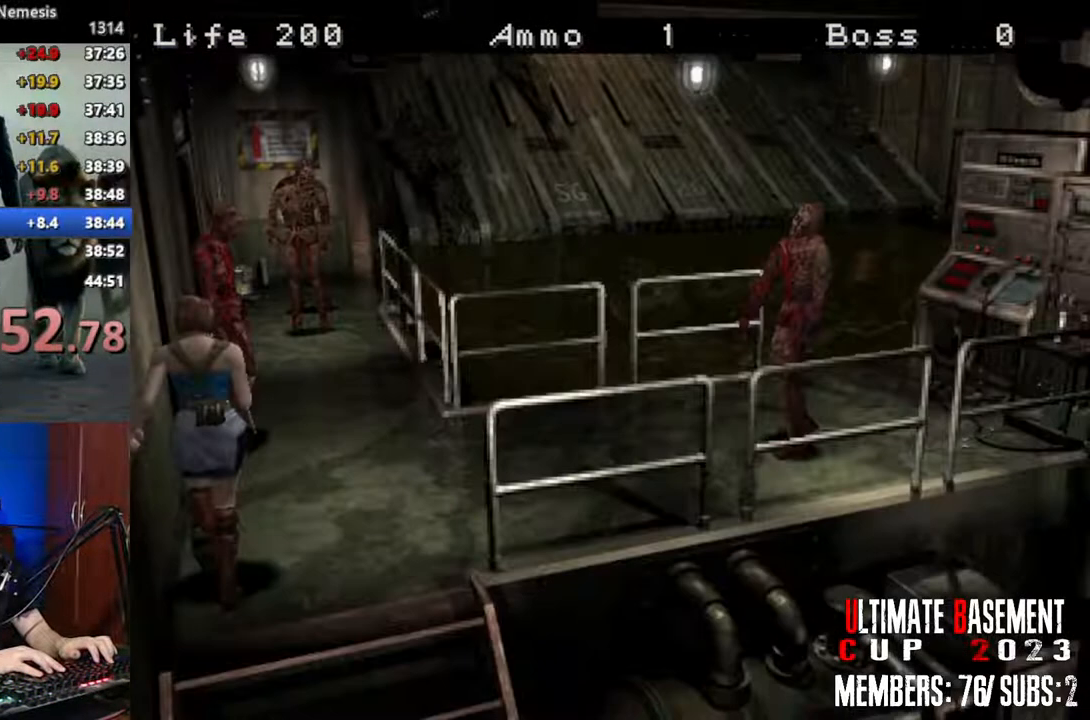
{"keys": ["shift", "w"], "events": [[150, "a", "down"], [233, "a", "up"]]}
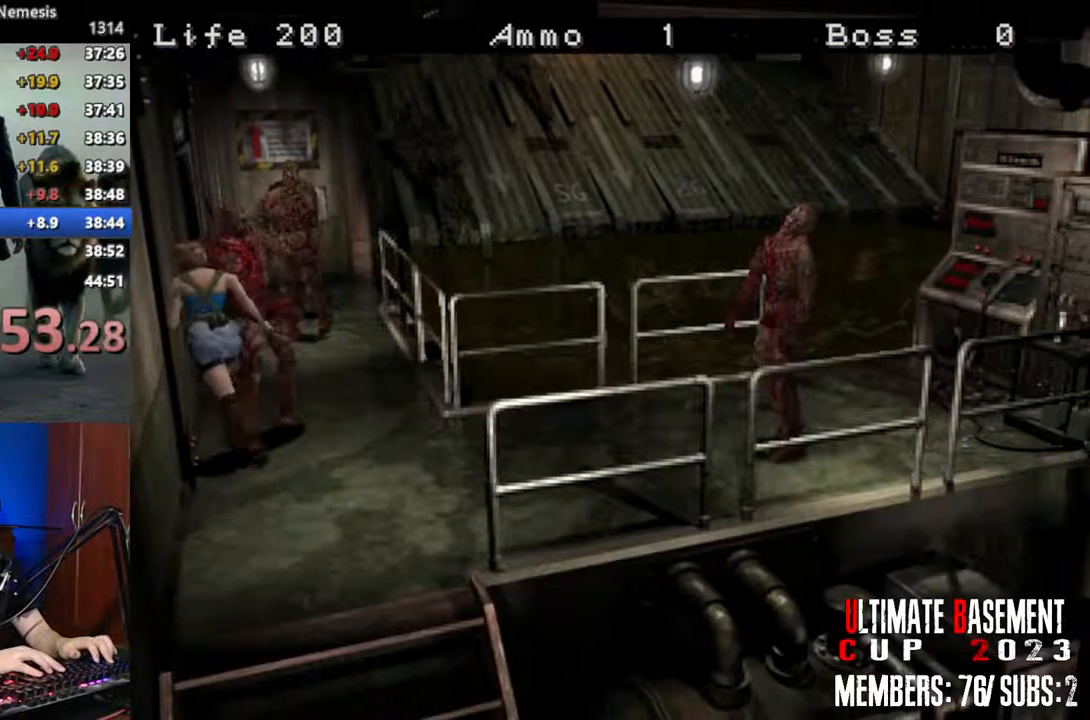
{"keys": ["a", "shift", "w"], "events": [[483, "a", "down"]]}
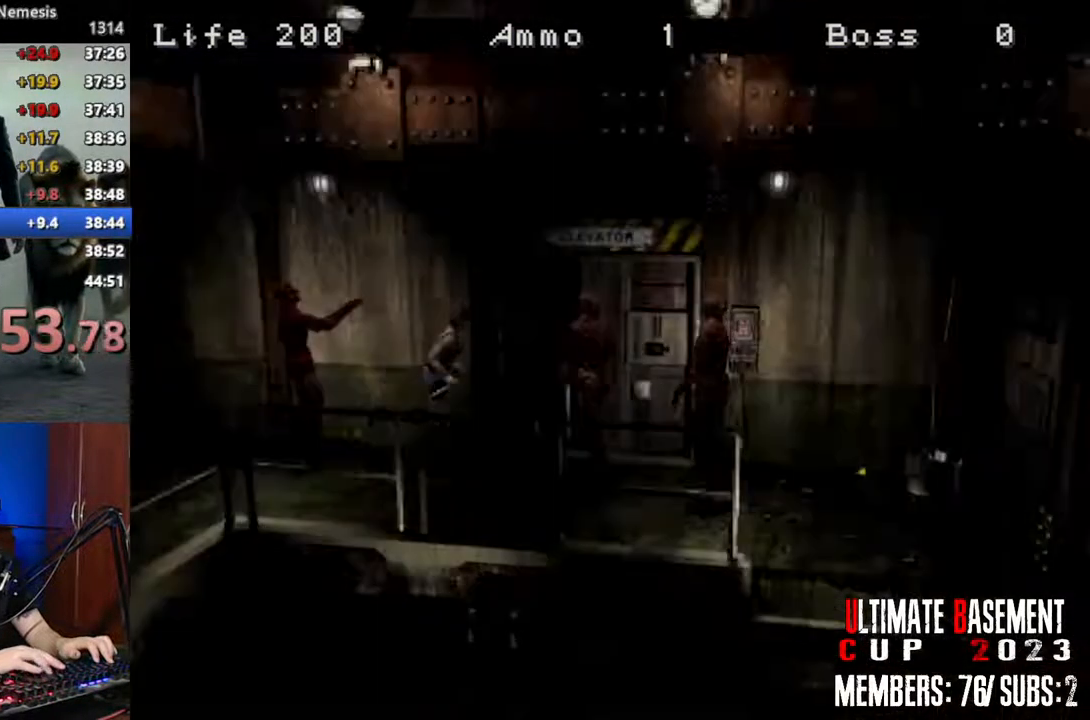
{"keys": ["shift"], "events": [[233, "a", "up"], [316, "w", "up"], [416, "space", "down"], [500, "space", "up"]]}
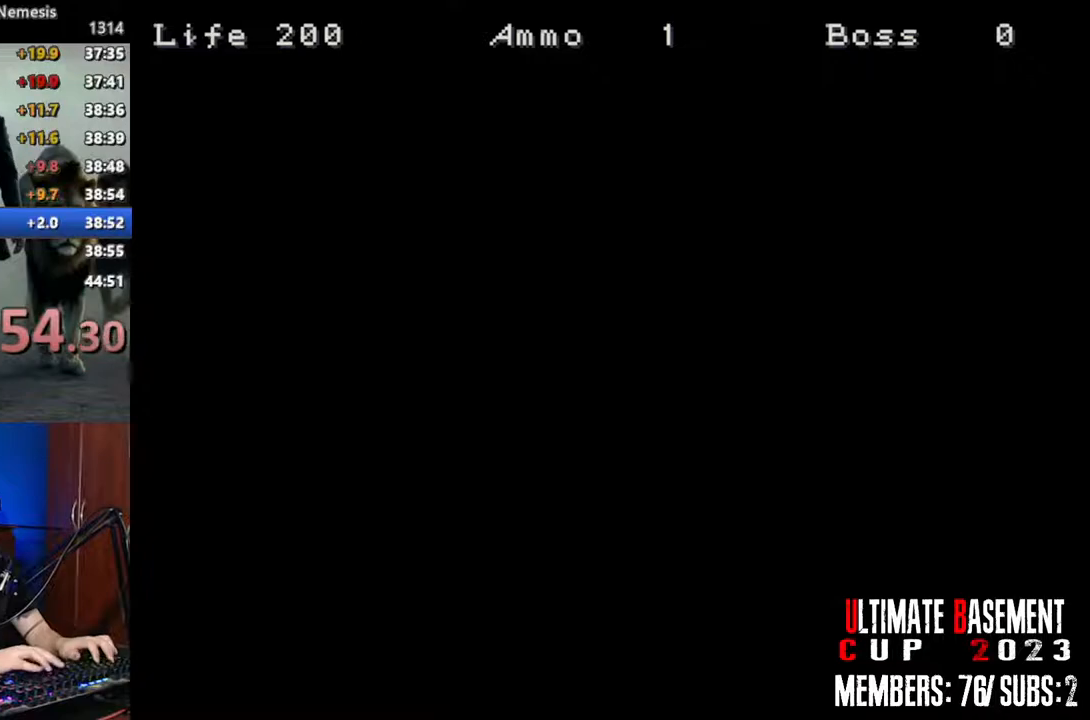
{"keys": ["d", "shift"], "events": [[333, "d", "down"]]}
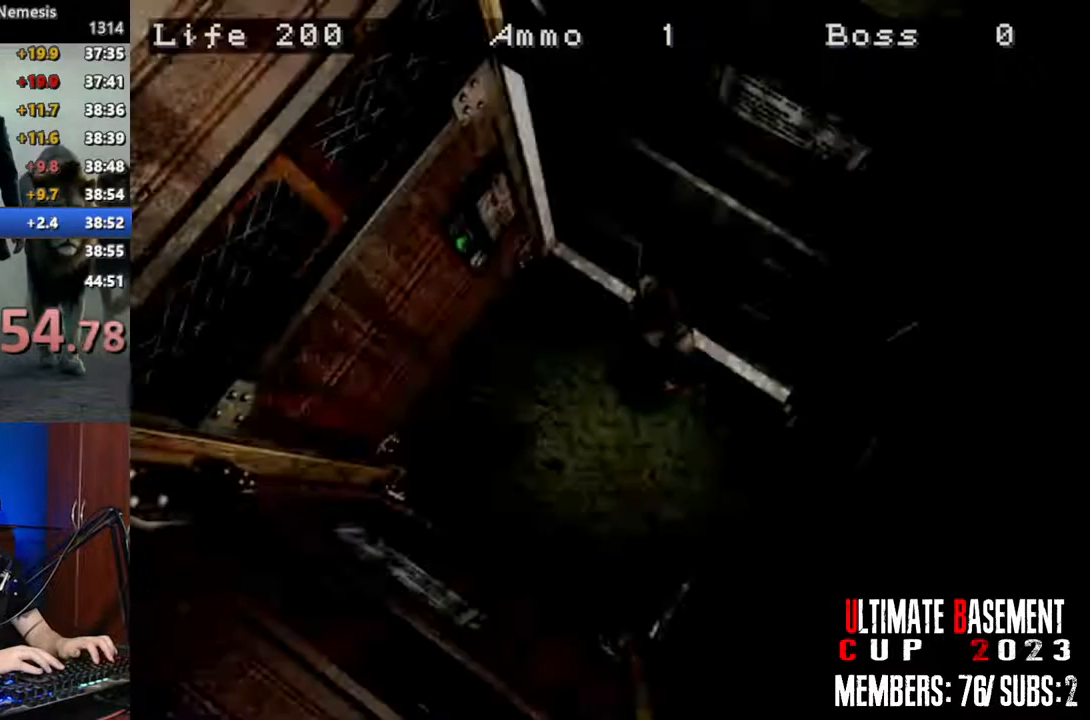
{"keys": ["q", "shift"], "events": [[200, "w", "down"], [350, "d", "up"], [483, "q", "down"], [483, "w", "up"]]}
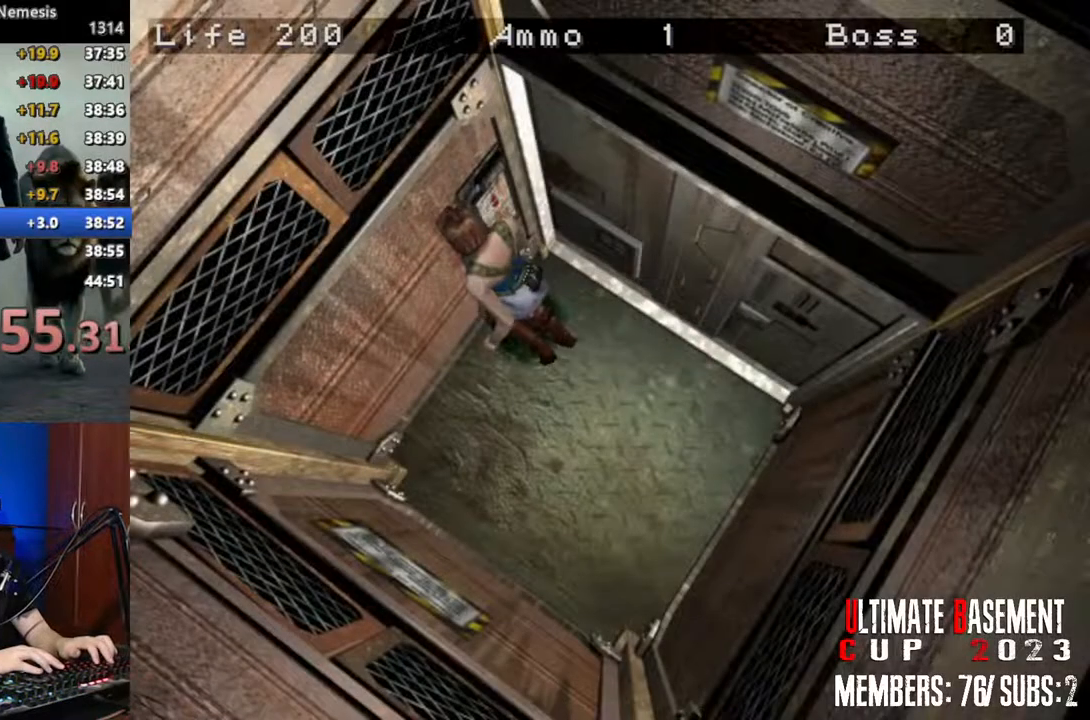
{"keys": ["q", "shift"], "events": [[33, "q", "up"], [183, "q", "down"], [216, "q", "up"], [266, "d", "down"], [316, "w", "down"], [416, "d", "up"], [450, "q", "down"], [500, "w", "up"]]}
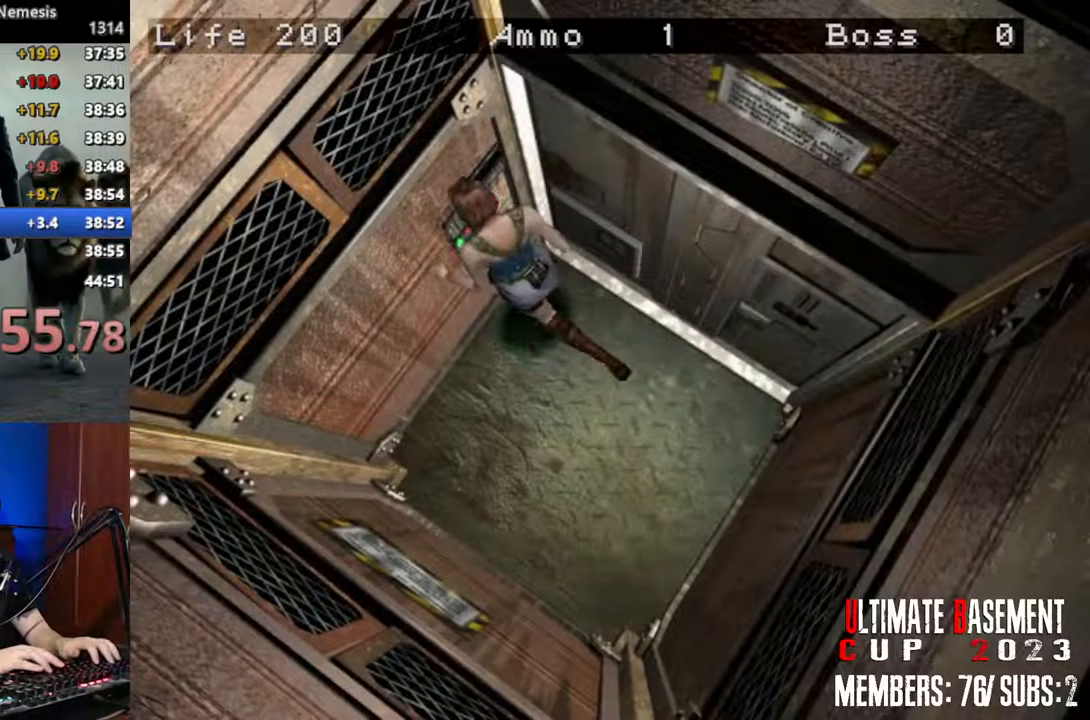
{"keys": ["shift"], "events": [[50, "q", "up"], [150, "q", "down"], [200, "q", "up"], [283, "q", "down"], [333, "q", "up"], [433, "q", "down"], [466, "q", "up"]]}
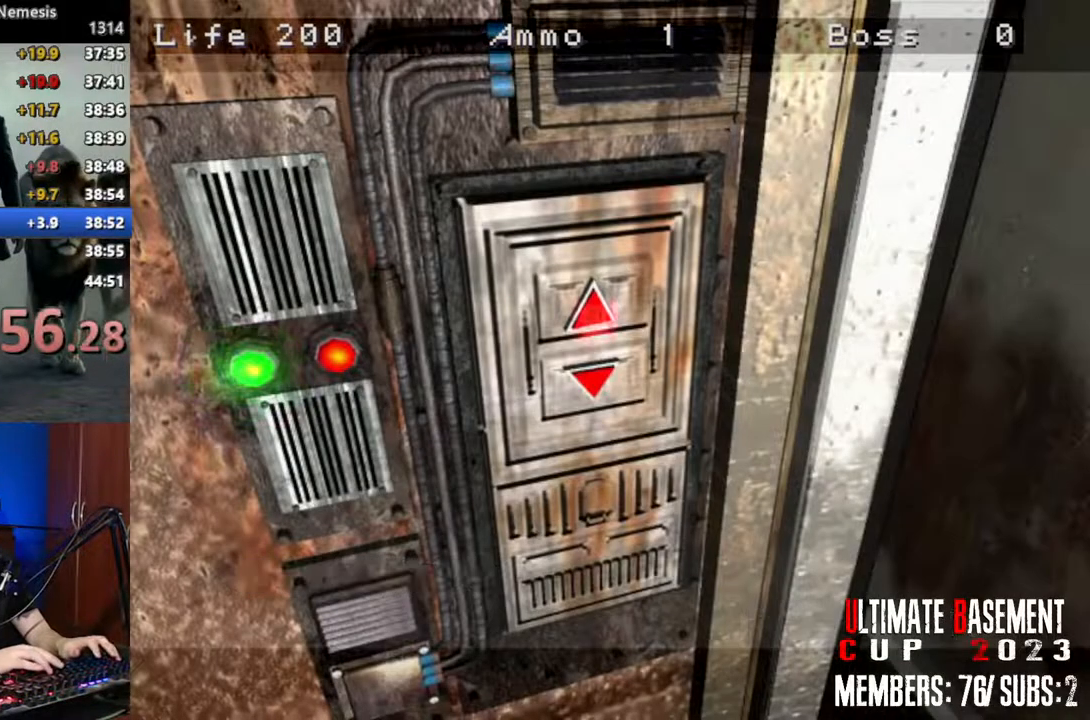
{"keys": [], "events": [[66, "q", "down"], [166, "q", "up"], [300, "shift", "up"]]}
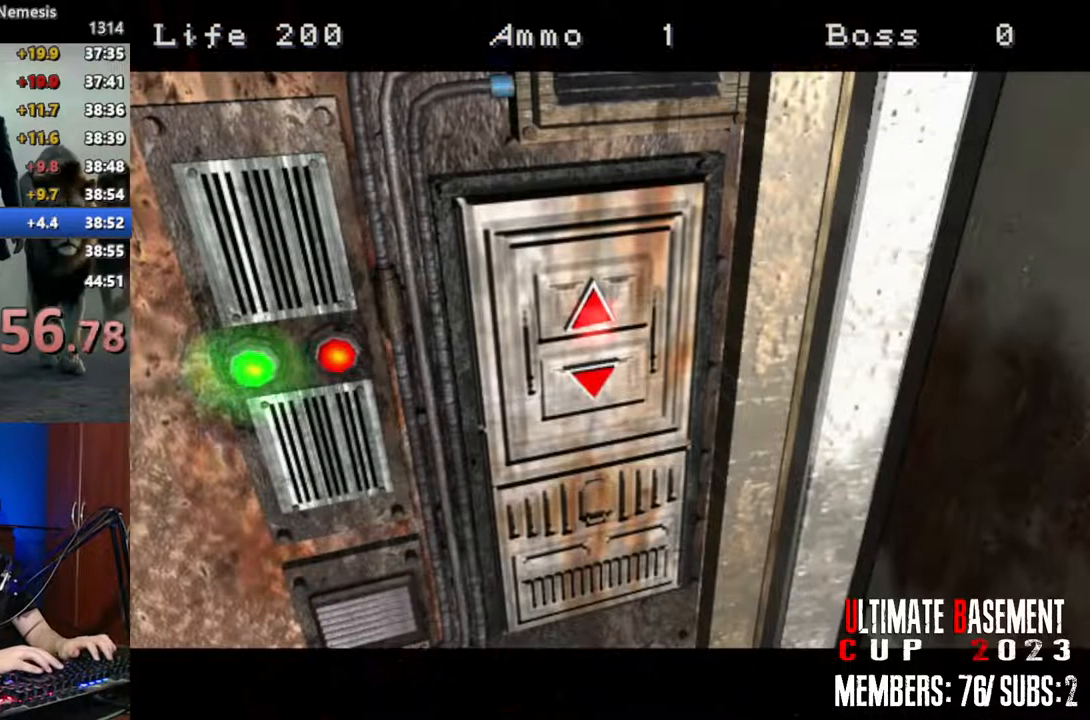
{"keys": ["a", "shift", "w"], "events": [[33, "shift", "down"], [266, "a", "down"], [266, "w", "down"]]}
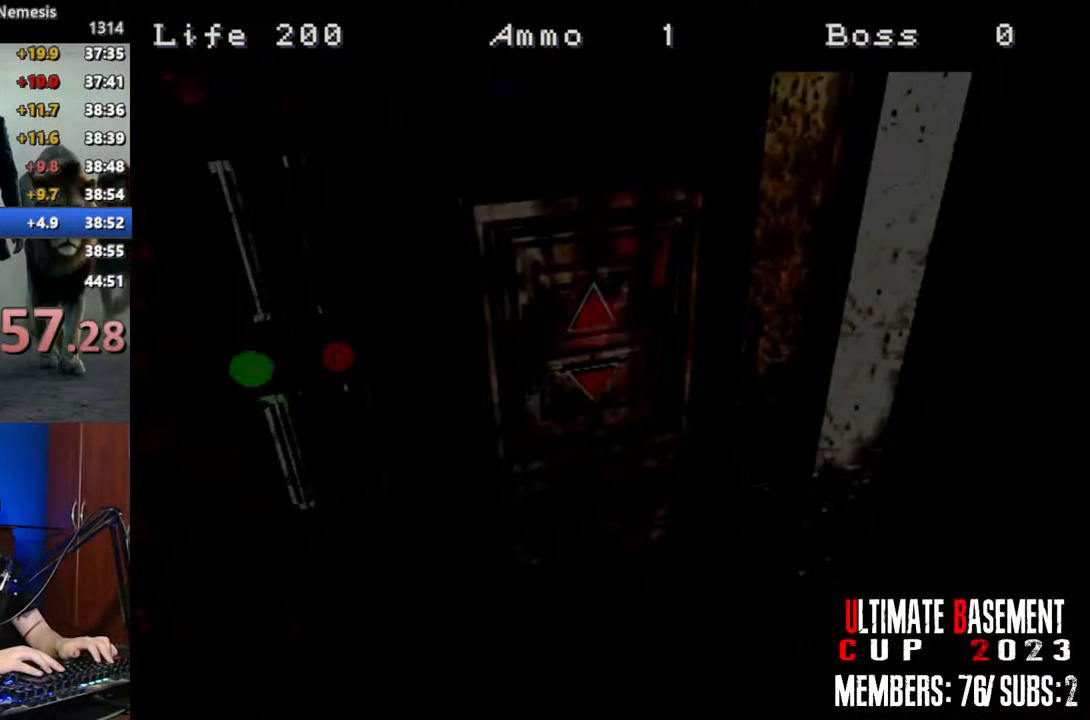
{"keys": ["a", "shift", "w"], "events": []}
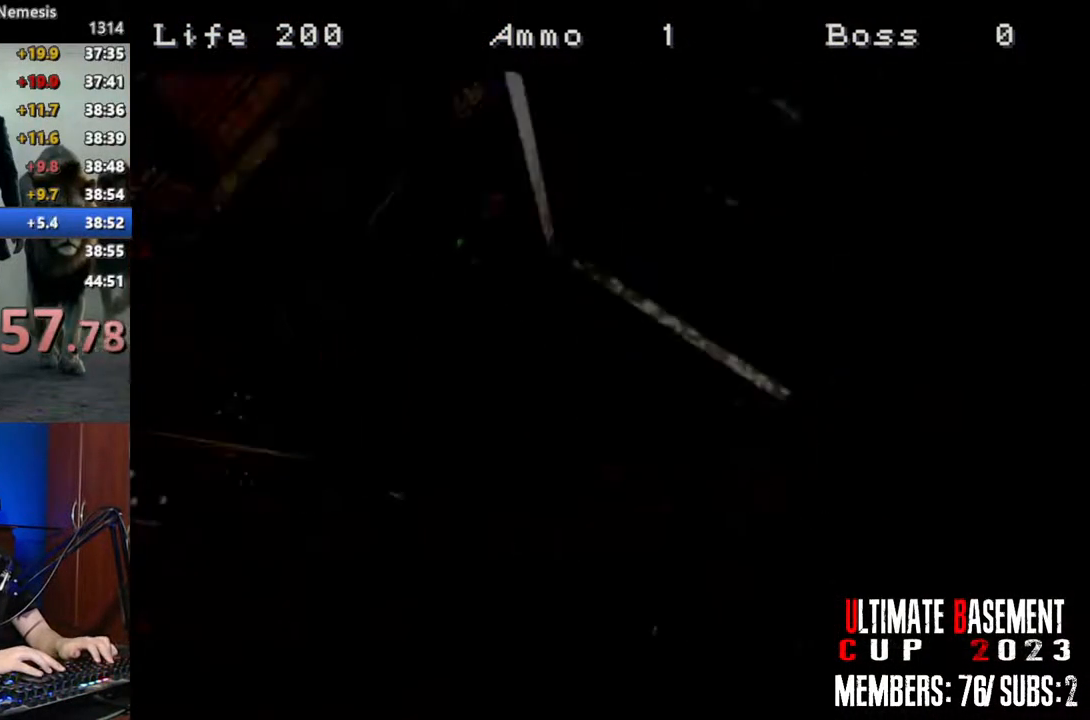
{"keys": ["a", "shift", "w"], "events": []}
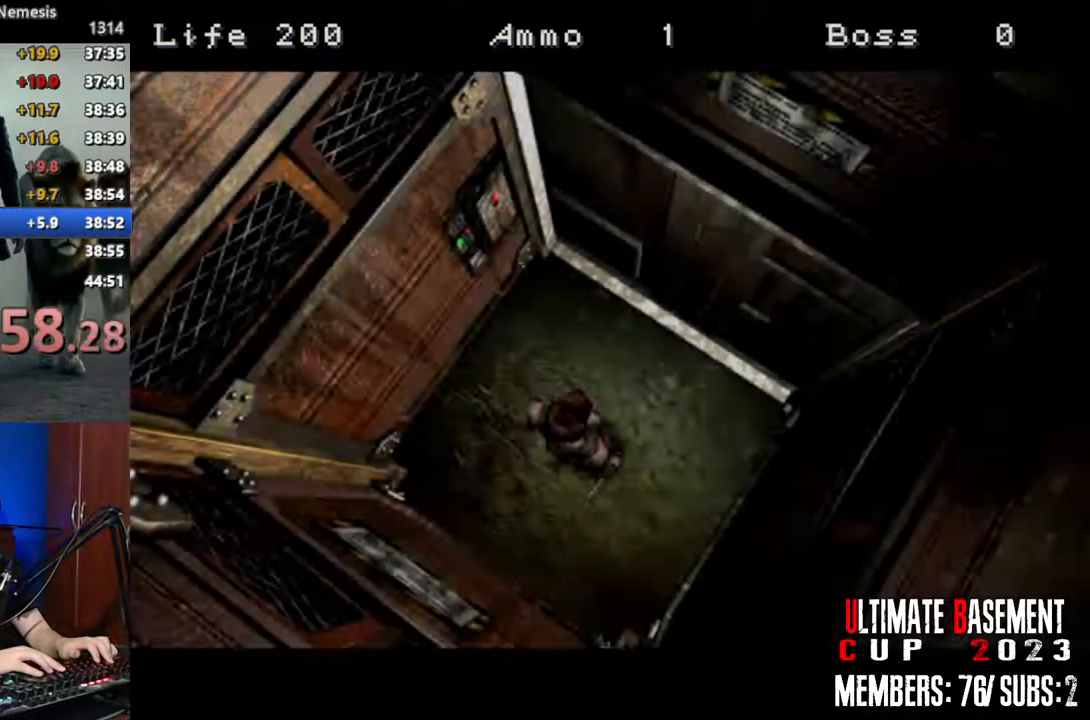
{"keys": ["a", "shift", "w"], "events": []}
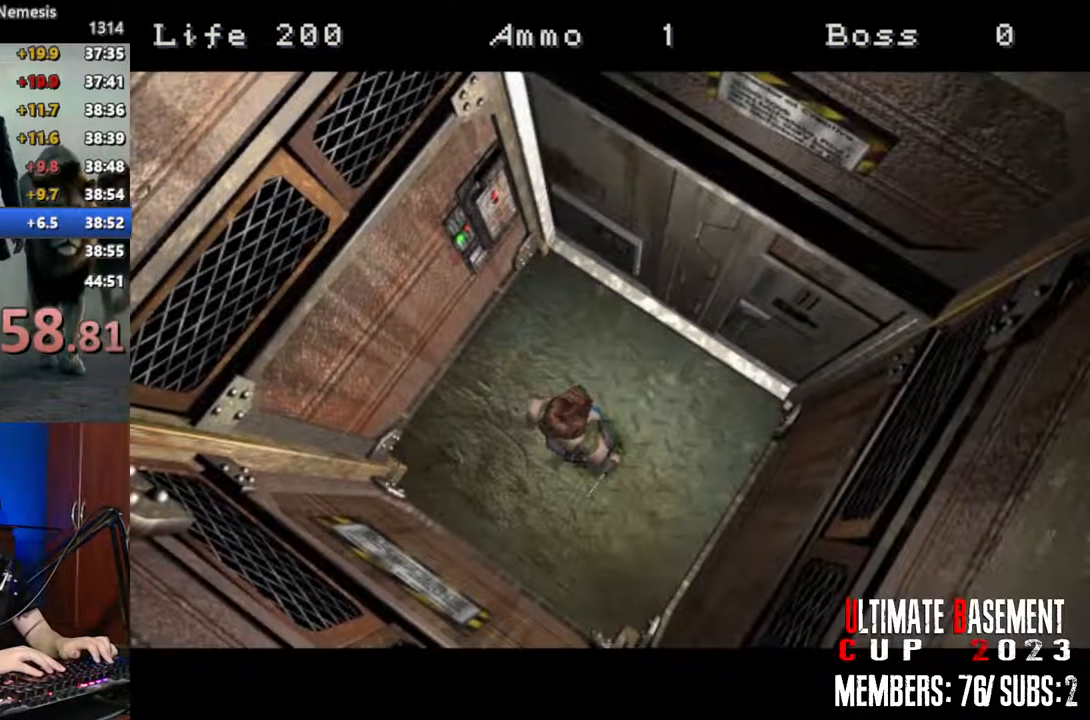
{"keys": ["a", "shift", "w"], "events": []}
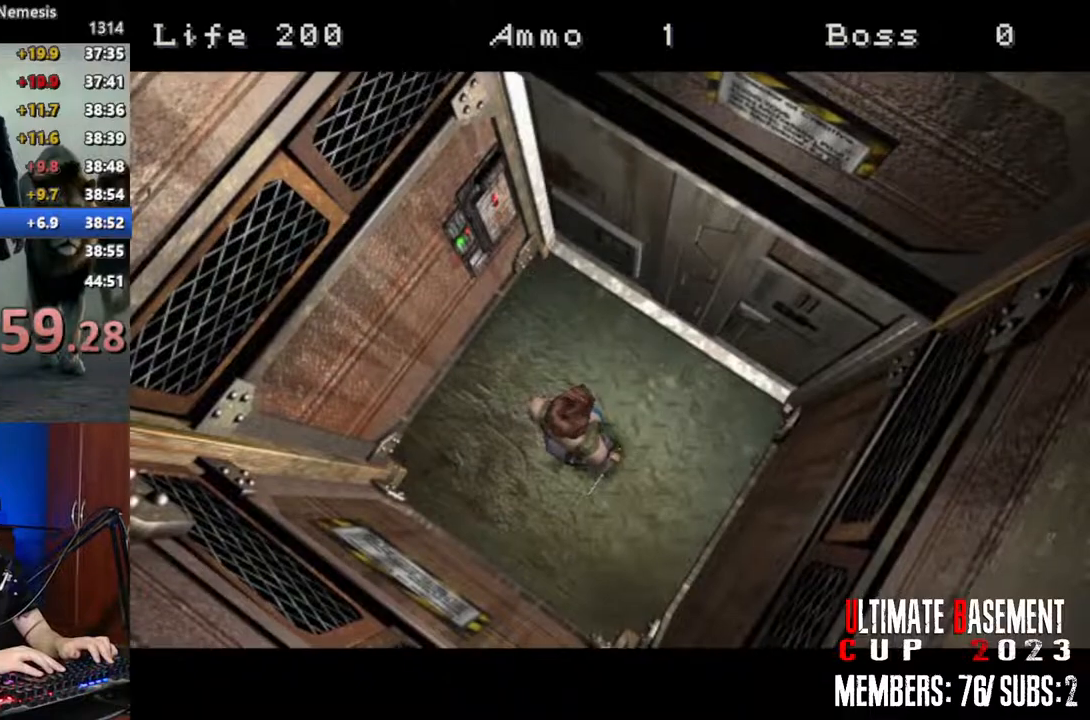
{"keys": ["a", "shift", "w"], "events": []}
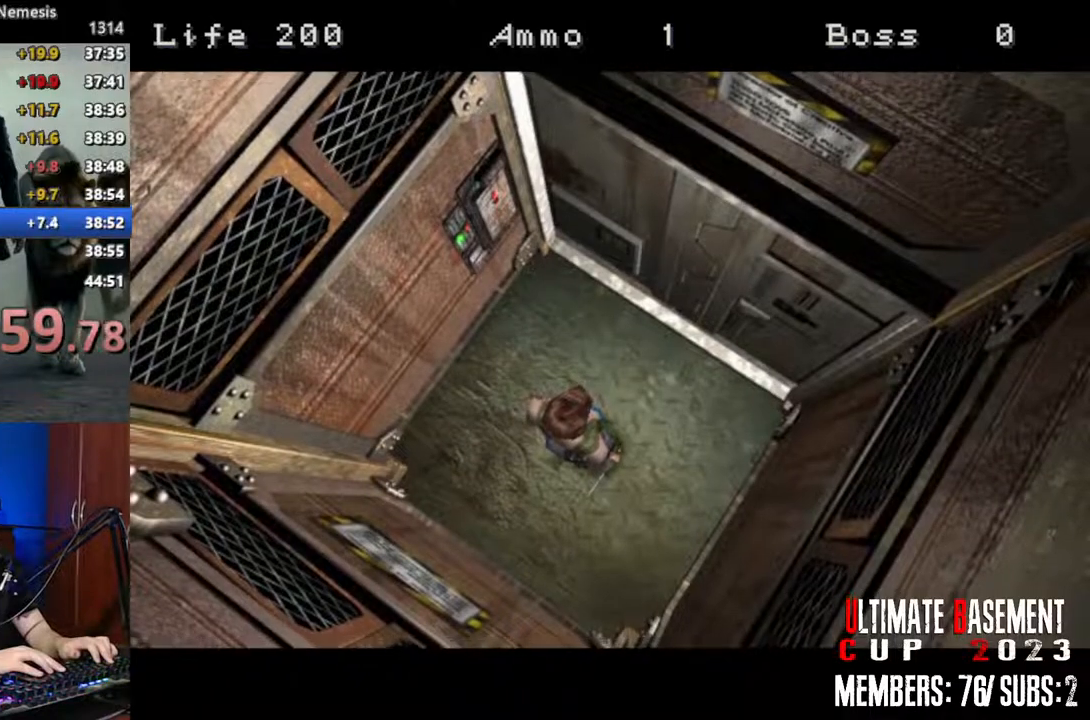
{"keys": ["a", "shift", "w"], "events": []}
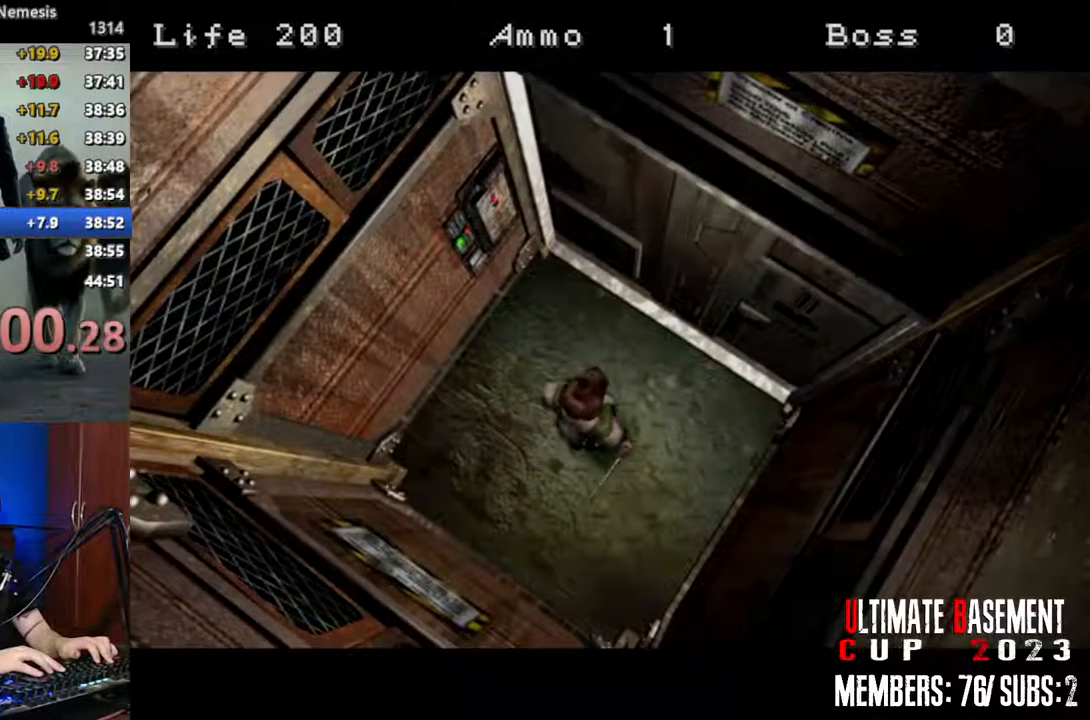
{"keys": ["a", "shift", "w"], "events": []}
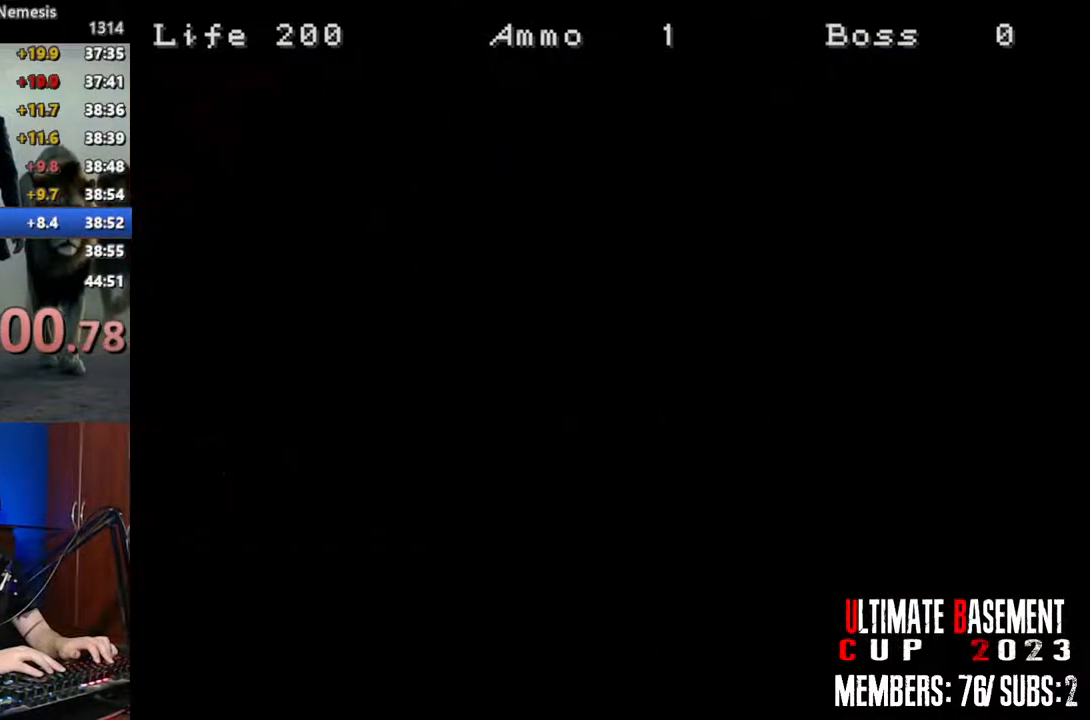
{"keys": ["a", "shift", "space", "w"], "events": [[433, "space", "down"]]}
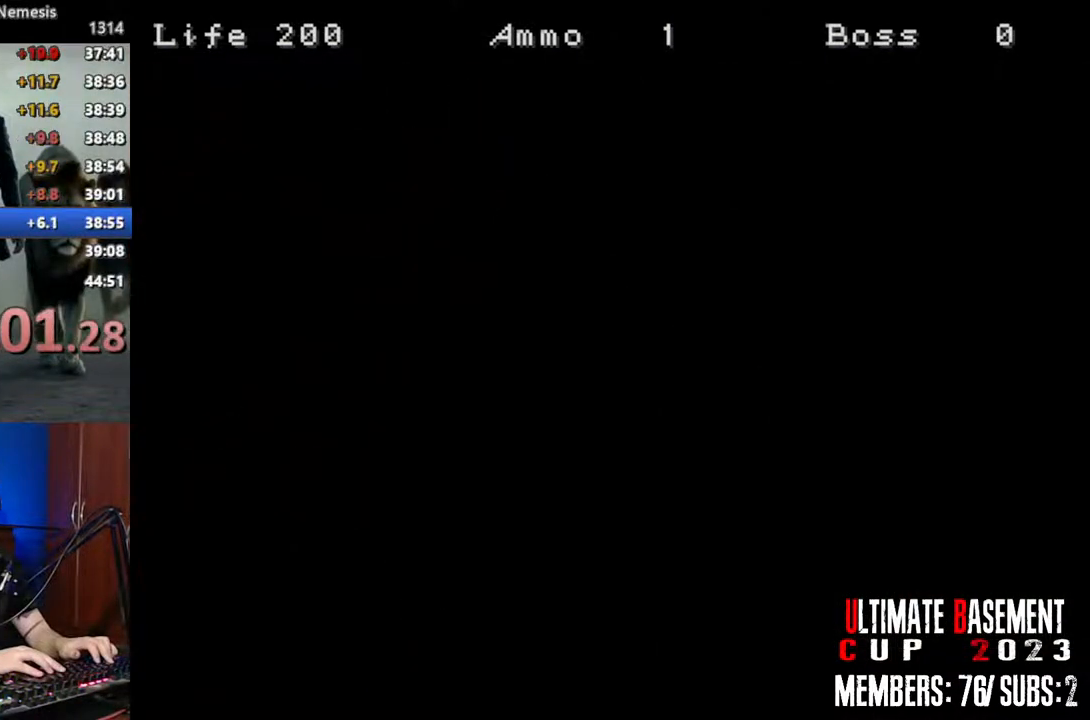
{"keys": ["a", "shift", "w"], "events": [[83, "space", "up"]]}
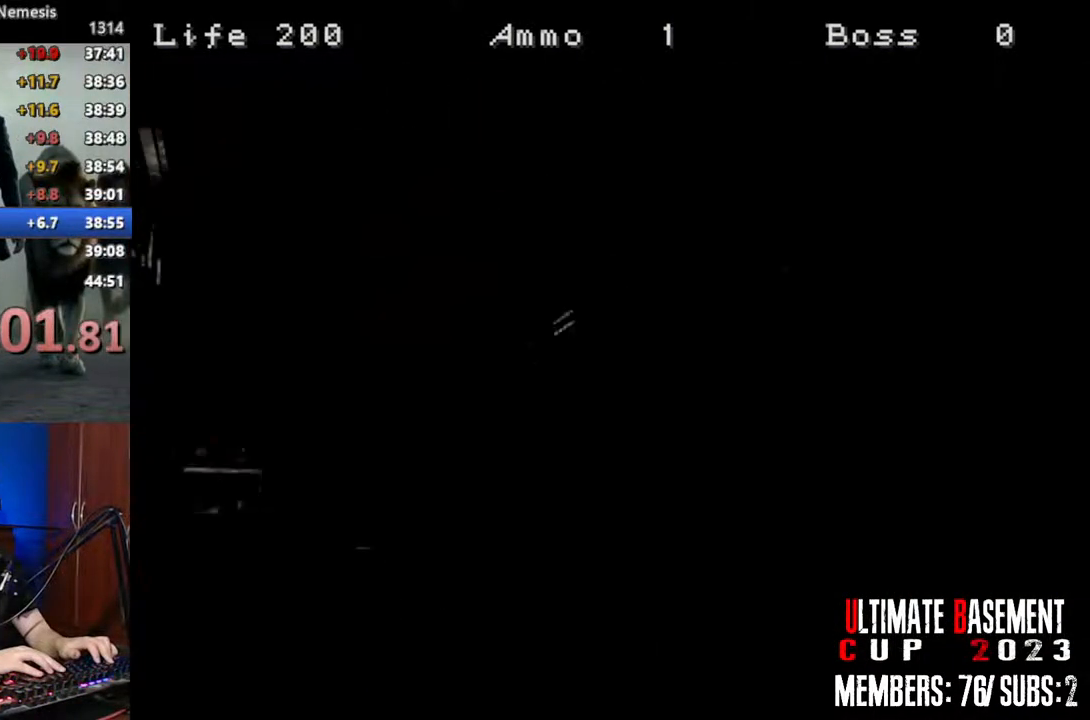
{"keys": ["a", "shift", "w"], "events": []}
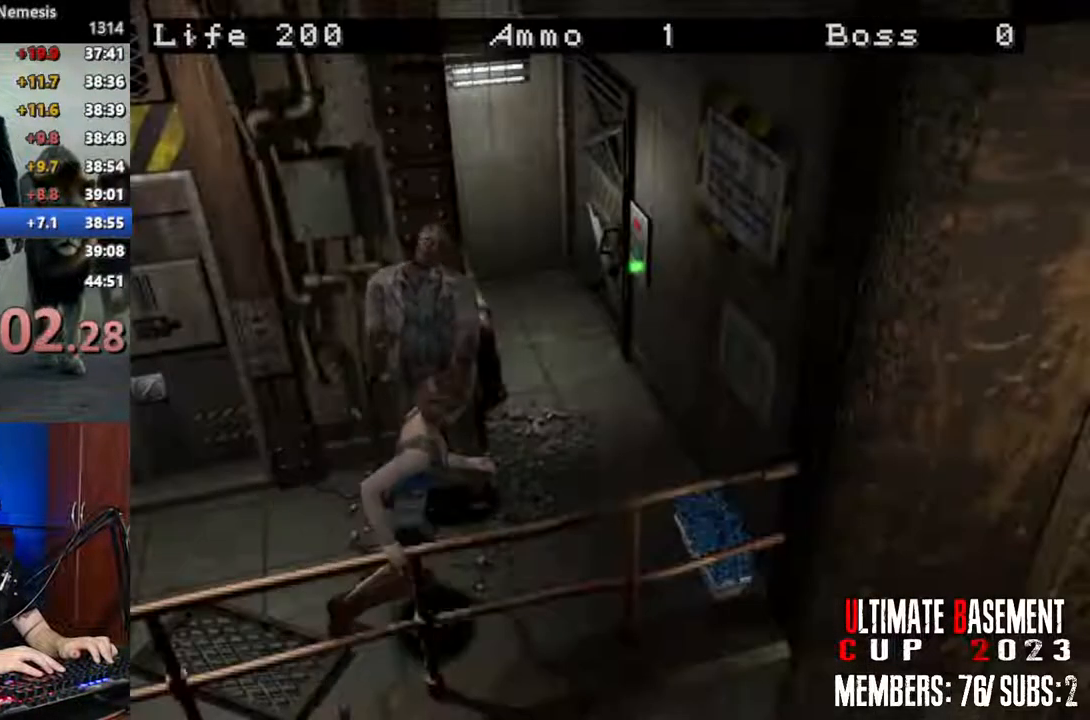
{"keys": ["a", "shift", "w"], "events": []}
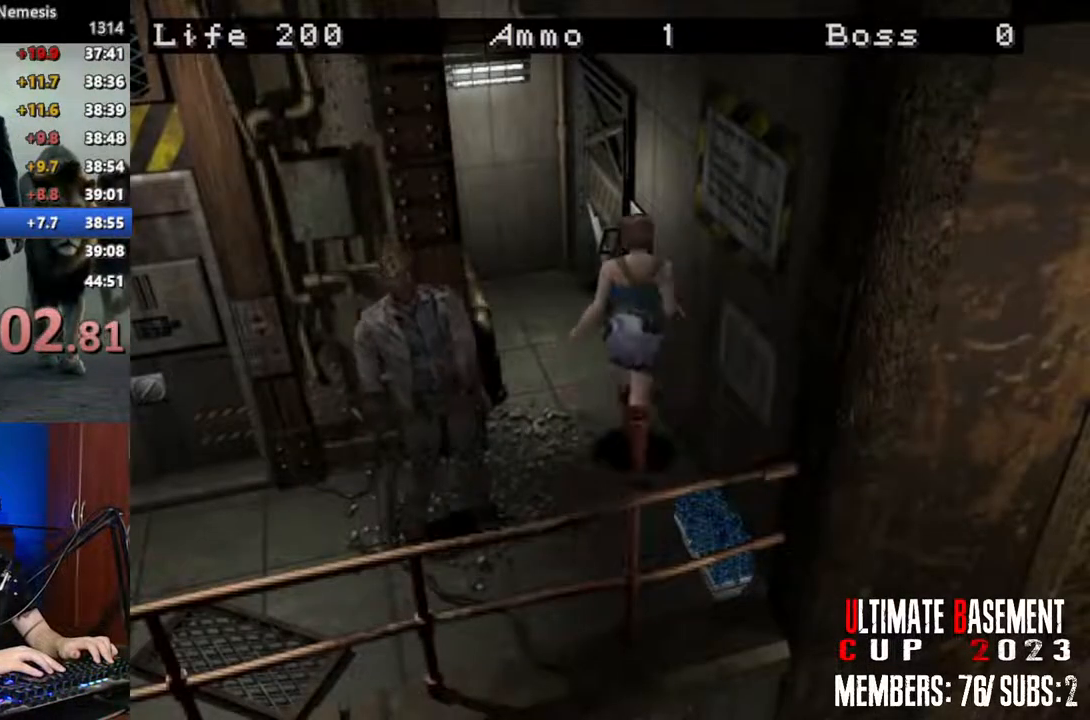
{"keys": ["d", "shift", "w"], "events": [[133, "a", "up"], [166, "d", "down"]]}
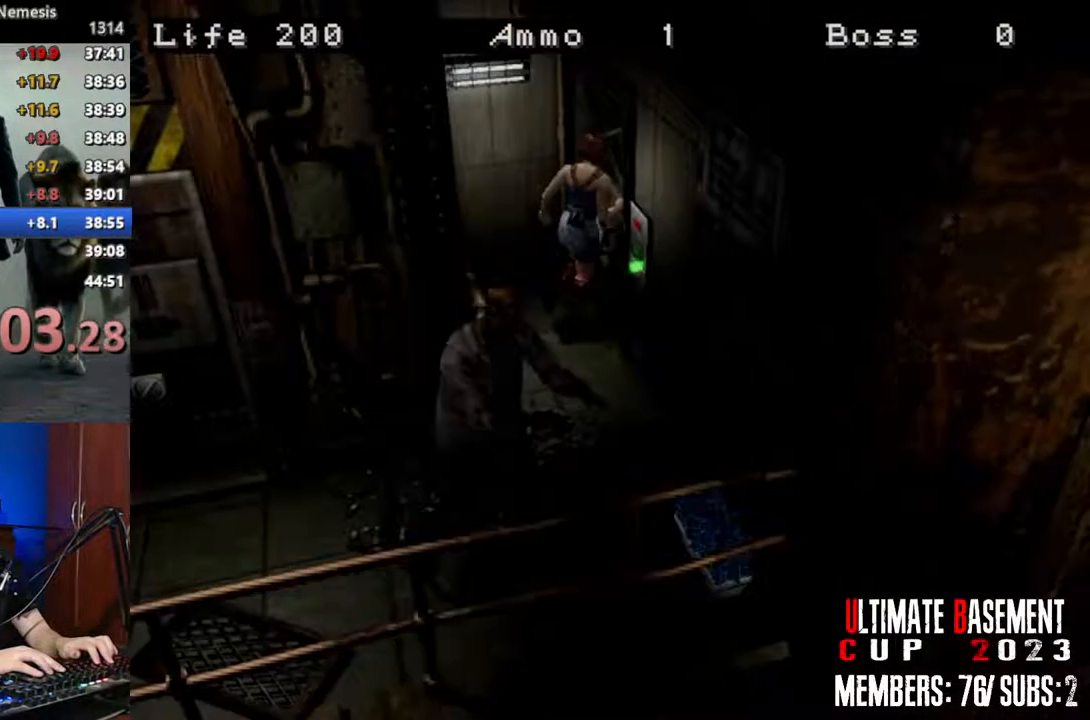
{"keys": ["shift", "w"], "events": [[283, "d", "up"]]}
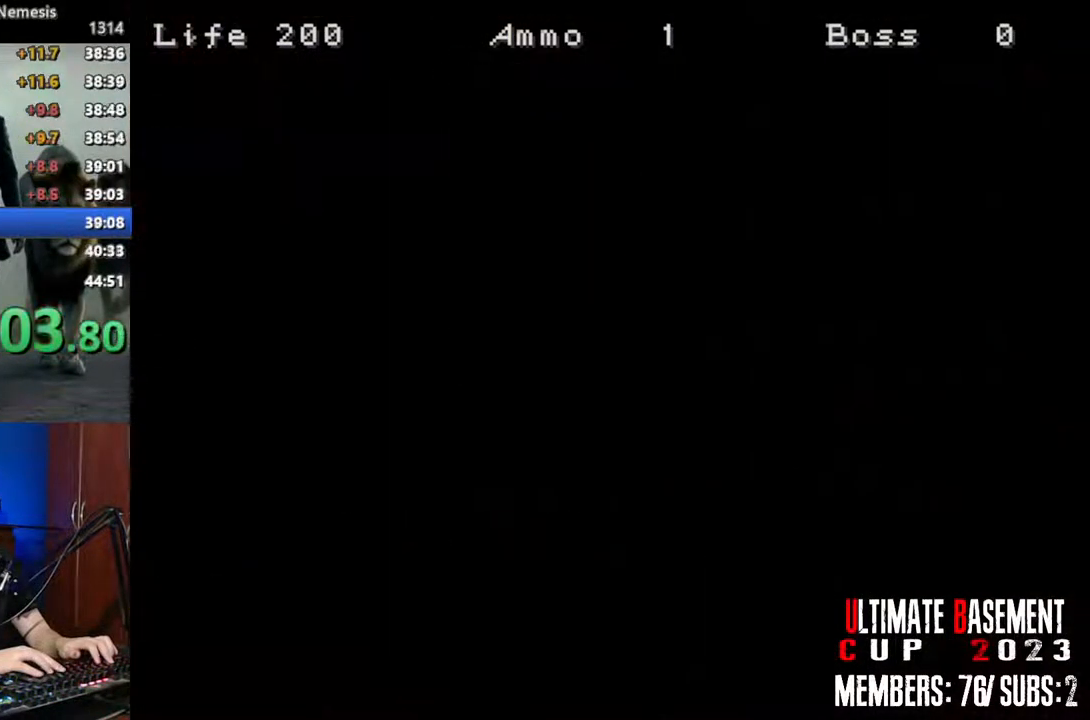
{"keys": ["shift", "w"], "events": []}
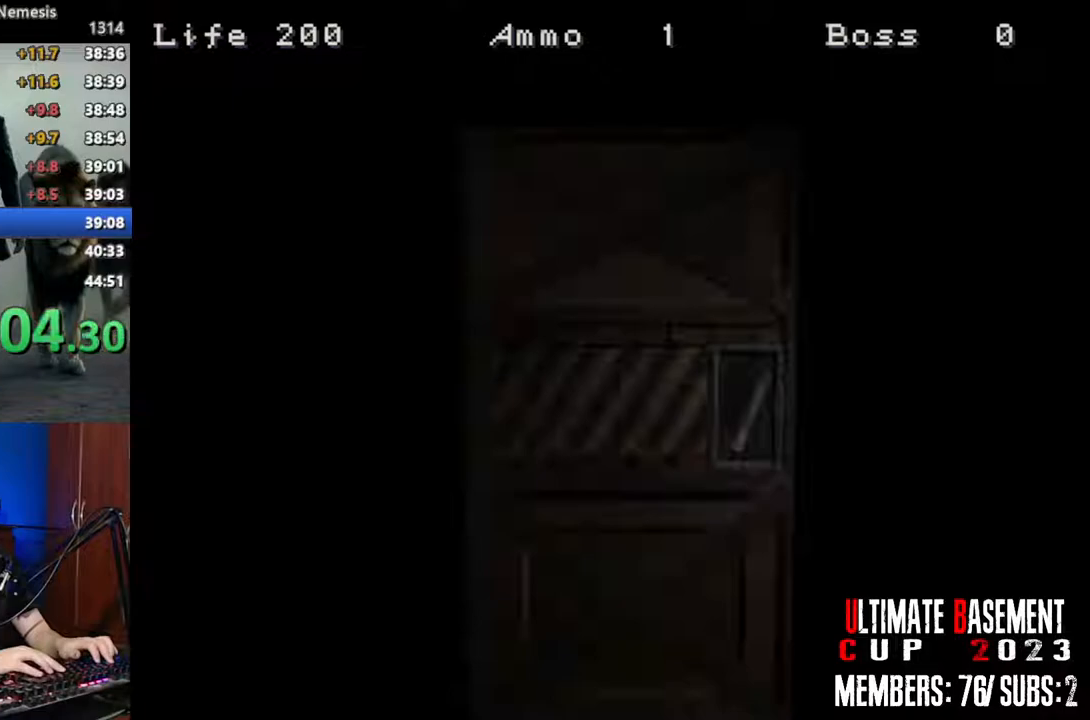
{"keys": ["shift", "w"], "events": [[266, "space", "down"], [416, "space", "up"]]}
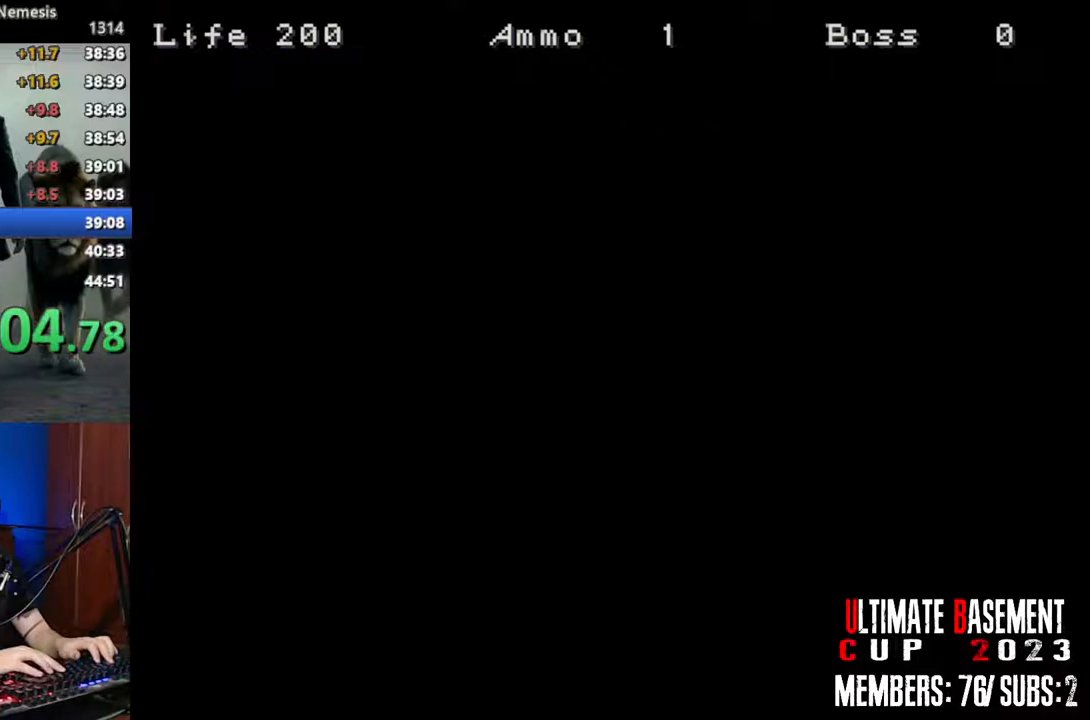
{"keys": ["shift", "w"], "events": []}
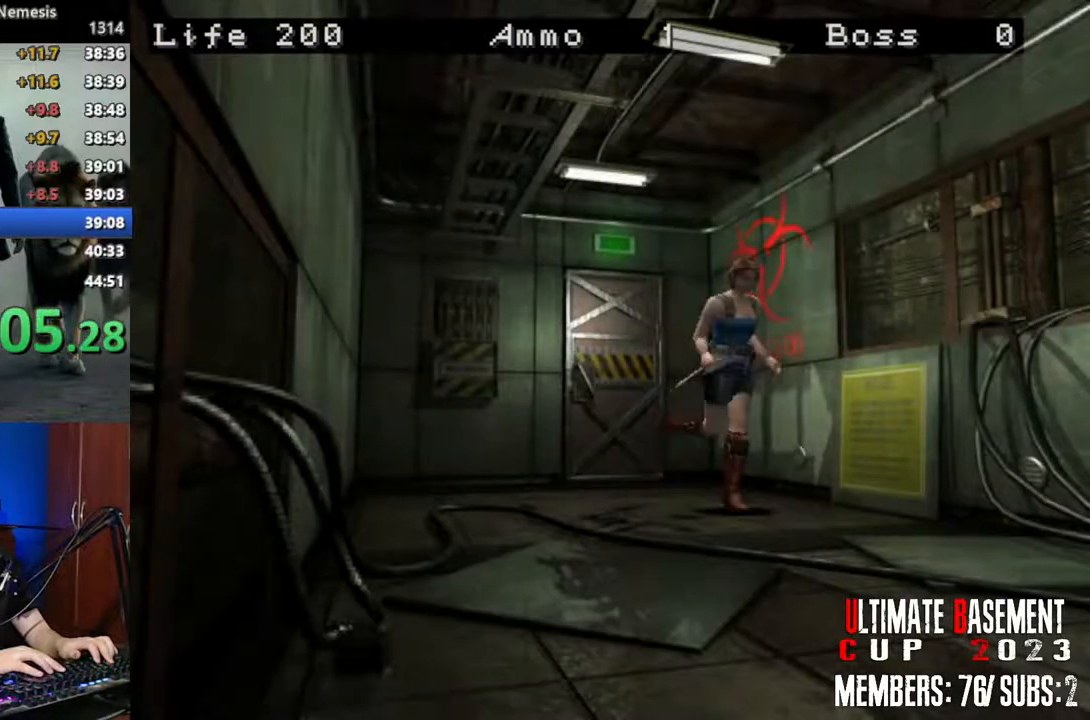
{"keys": ["shift", "w"], "events": []}